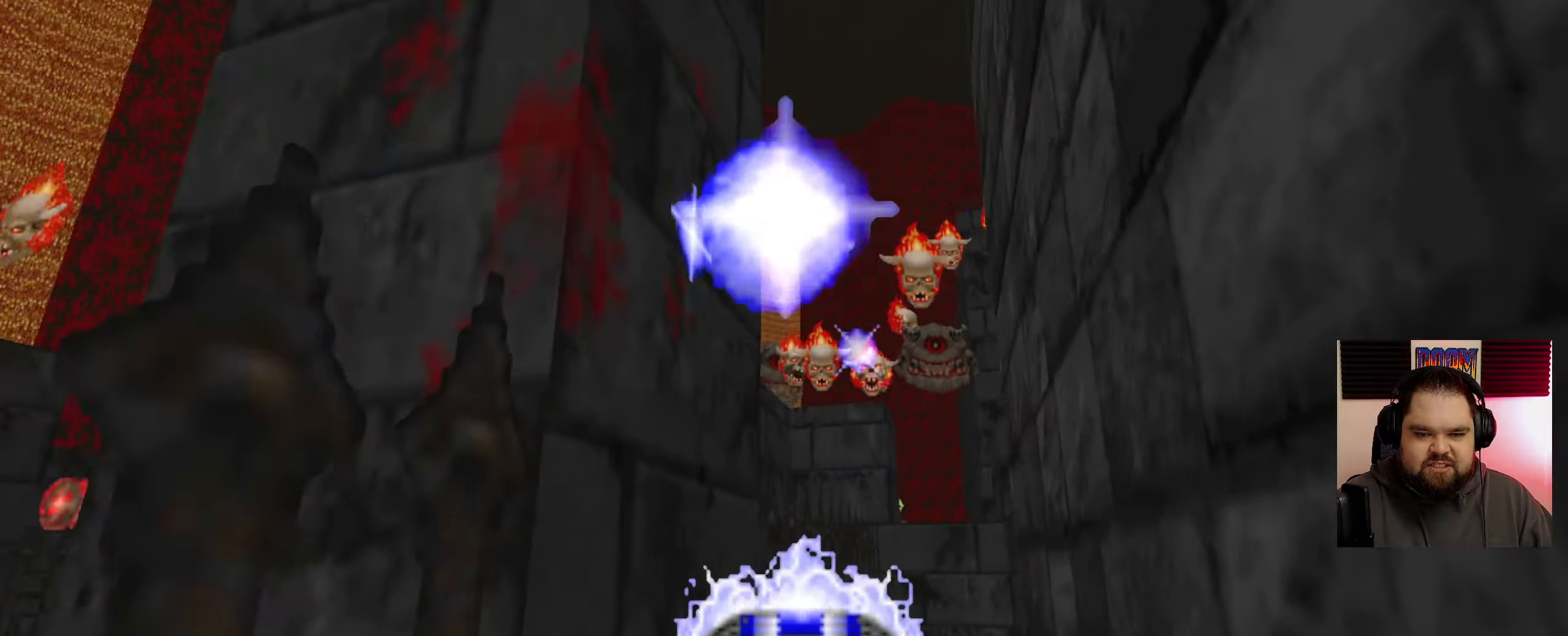
Gameplay with keyboard and mouse; each line is a JSON object with the keys and mouse buttons held at the frame after it. "events" lists presses ("down") and releases ("up") of "a", "ctrl", "d", "e", "q", "s", "shift", "space", "w", "mouse_left", "mouse_wheel", "mouse_right", "mouse_mb4" and "mouse_mb5" between this image and that frame as [ms after this image, input, new state], when the widget could be followed in between. "mouse_left", "mouse_wheel", "mouse_right", "mouse_mb4", "mouse_mb5" = the "left", "wheel", "right", "mb4", "mb5" buttons of the "mouse" list. No other keys are recorded. "wheel" means that the mouse wheel is clicked or scrolled. Mouse movement is not recorded.
{"keys": [], "mouse": ["left"], "events": [[283, "d", "down"], [367, "w", "up"], [417, "d", "up"]]}
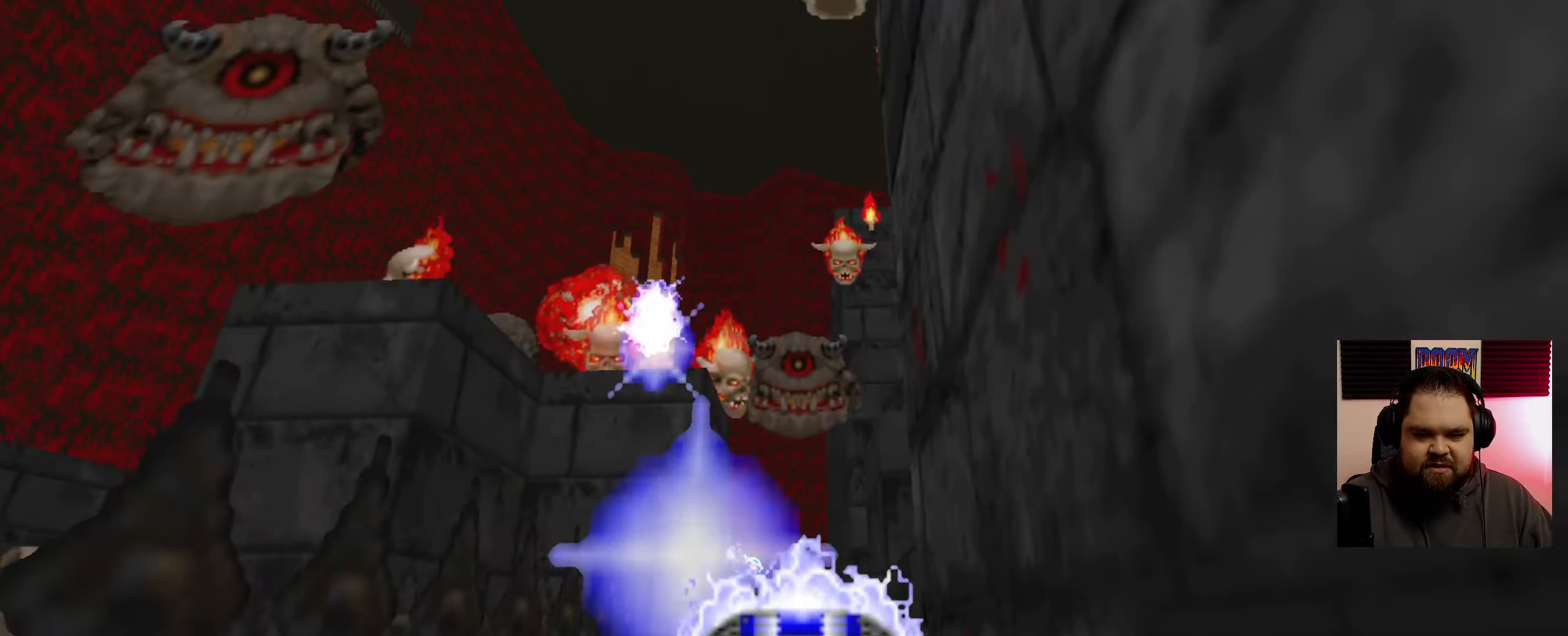
{"keys": [], "mouse": ["left"], "events": [[67, "s", "down"], [217, "s", "up"]]}
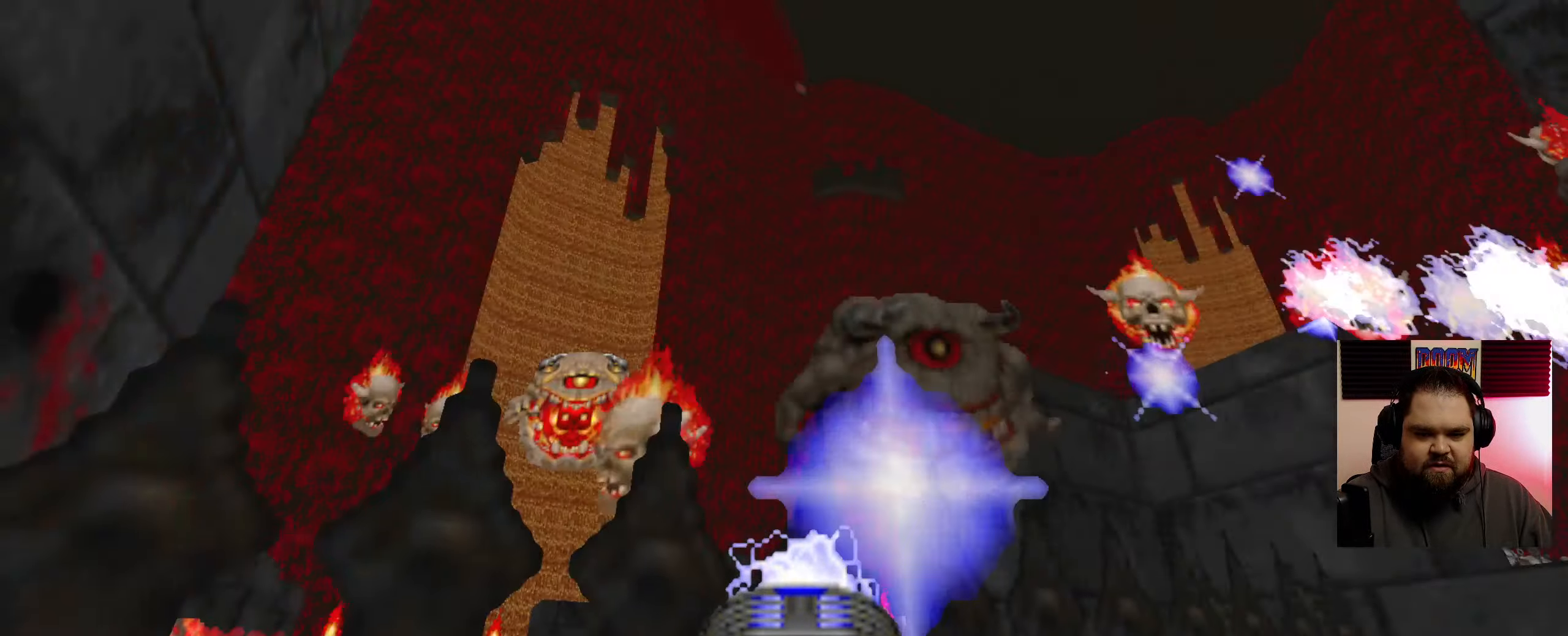
{"keys": ["d"], "mouse": ["left"], "events": [[300, "d", "down"]]}
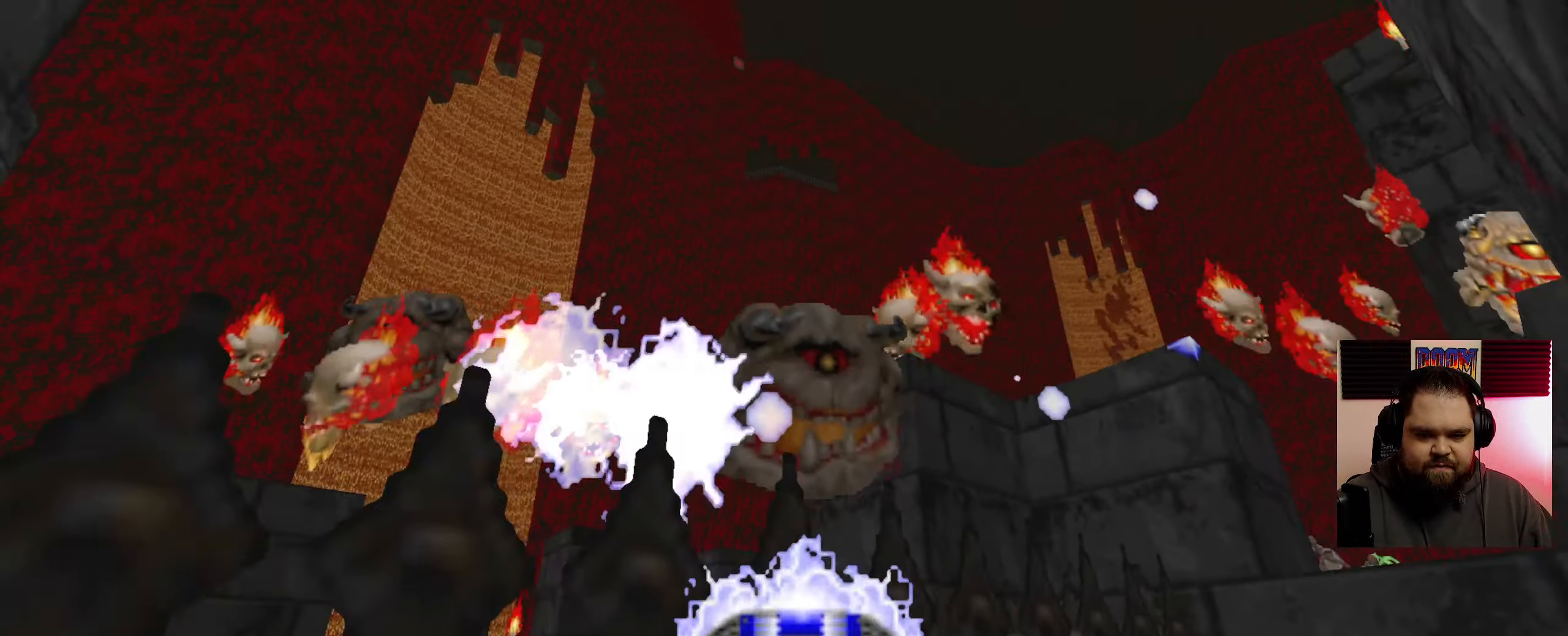
{"keys": ["a"], "mouse": ["left"], "events": [[67, "d", "up"], [500, "a", "down"]]}
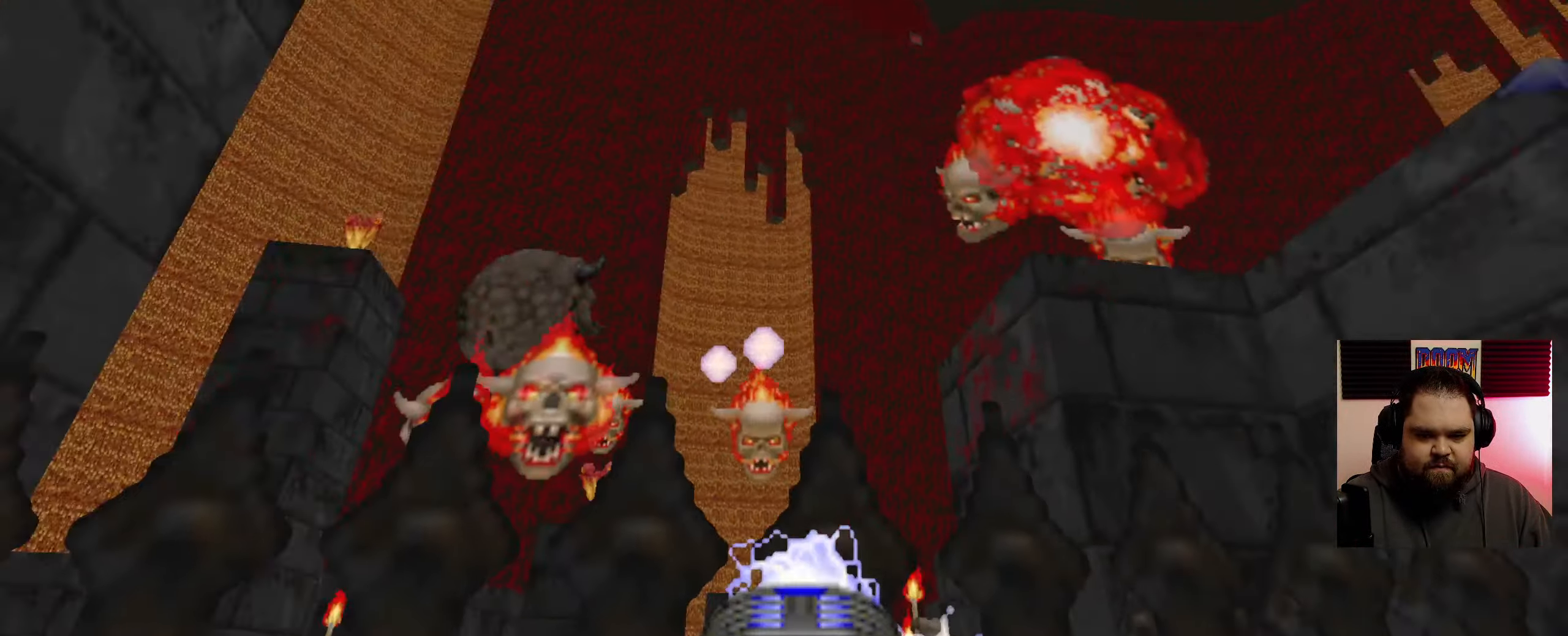
{"keys": [], "mouse": ["left"], "events": [[167, "a", "up"]]}
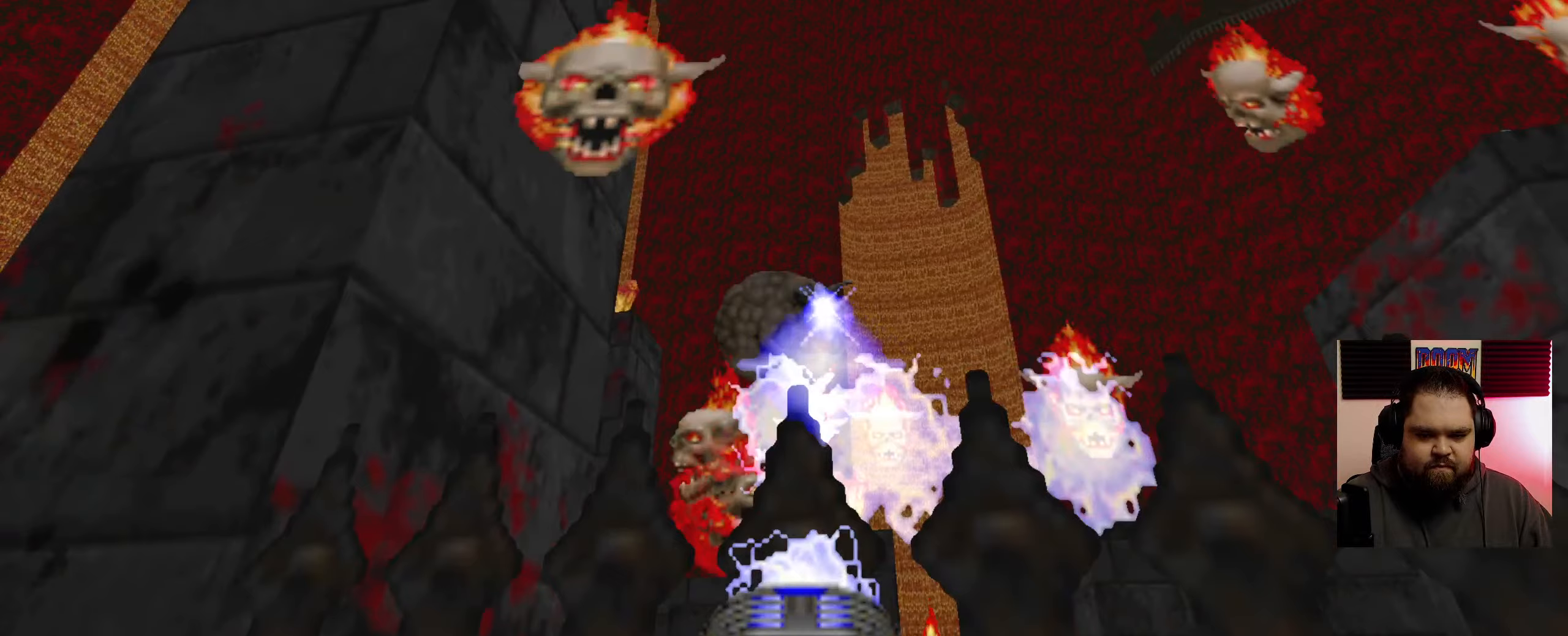
{"keys": ["a"], "mouse": [], "events": [[217, "a", "down"], [500, "mouse_left", "up"]]}
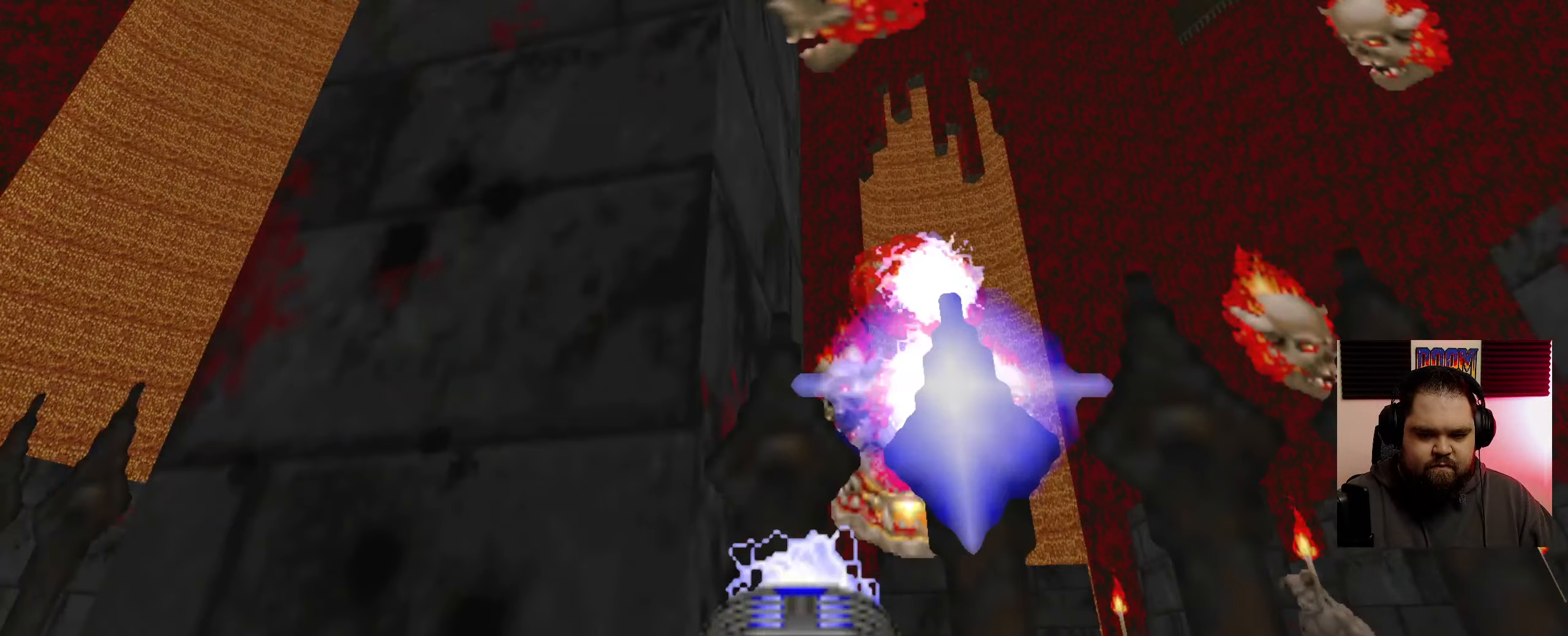
{"keys": ["a"], "mouse": [], "events": [[217, "w", "down"], [483, "w", "up"]]}